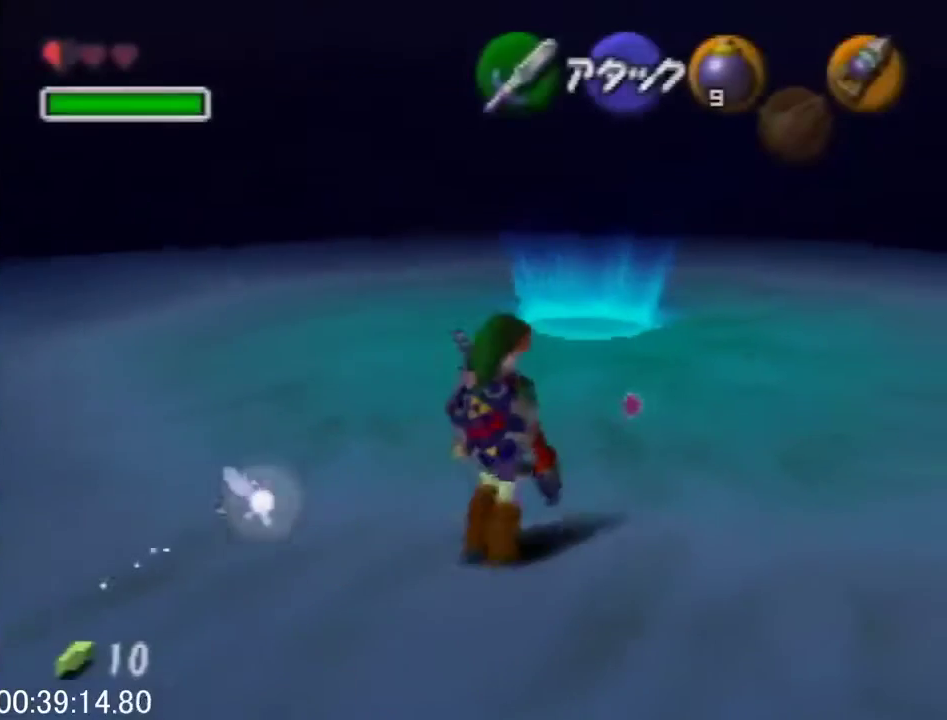
Gameplay with a controller (Nintendo layout); each line is a JSON object with the inputs held at the frame after it. "events" lists button and stick changes between this image and that frame as [ms after this image, input, new state], when the widget could be followed in between. This overlay highlights the sticks when they move; stick clicks (L3) are not distinguishable. Not read: L3 R3 START.
{"buttons": ["A"], "left_stick": "center", "events": [[167, "A", "up"], [467, "left_stick", "center"], [500, "A", "down"]]}
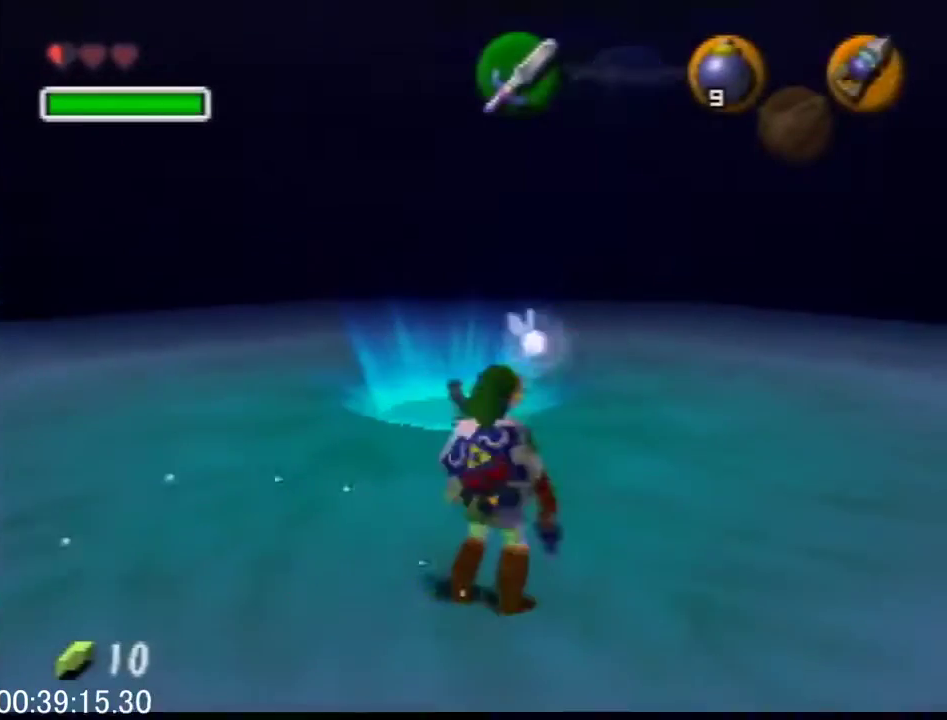
{"buttons": [], "left_stick": "center", "events": [[33, "B", "down"], [100, "A", "up"], [100, "B", "up"], [200, "A", "down"], [200, "B", "down"], [267, "B", "up"], [367, "B", "down"], [433, "B", "up"], [467, "A", "up"]]}
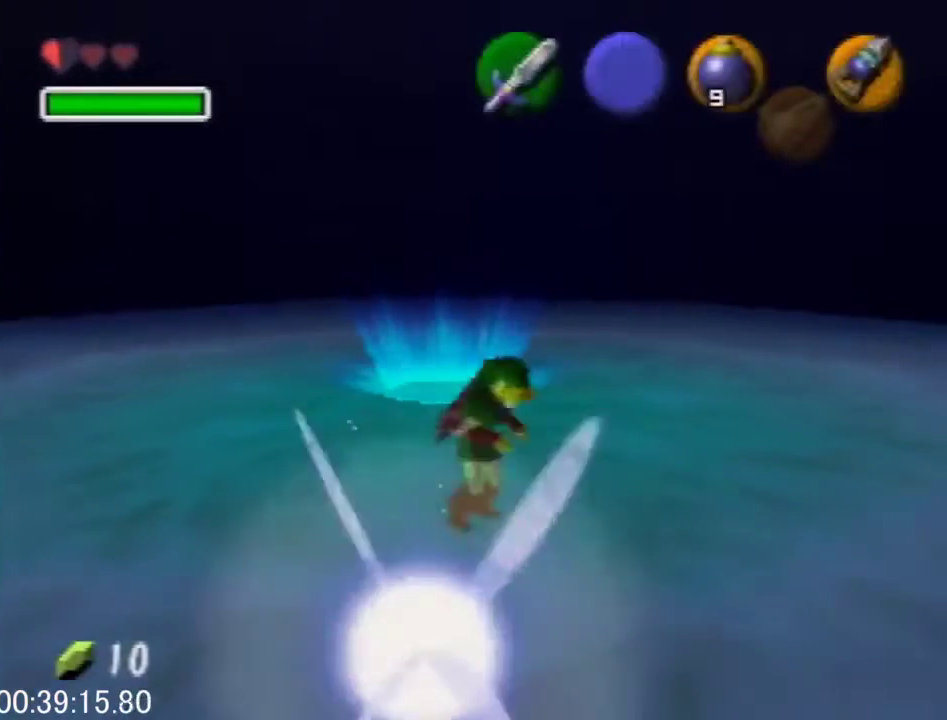
{"buttons": ["A"], "left_stick": "center", "events": [[33, "A", "down"], [33, "B", "down"], [100, "B", "up"], [133, "A", "up"], [200, "A", "down"], [200, "B", "down"], [267, "B", "up"], [333, "B", "down"], [400, "B", "up"], [433, "A", "up"], [500, "A", "down"]]}
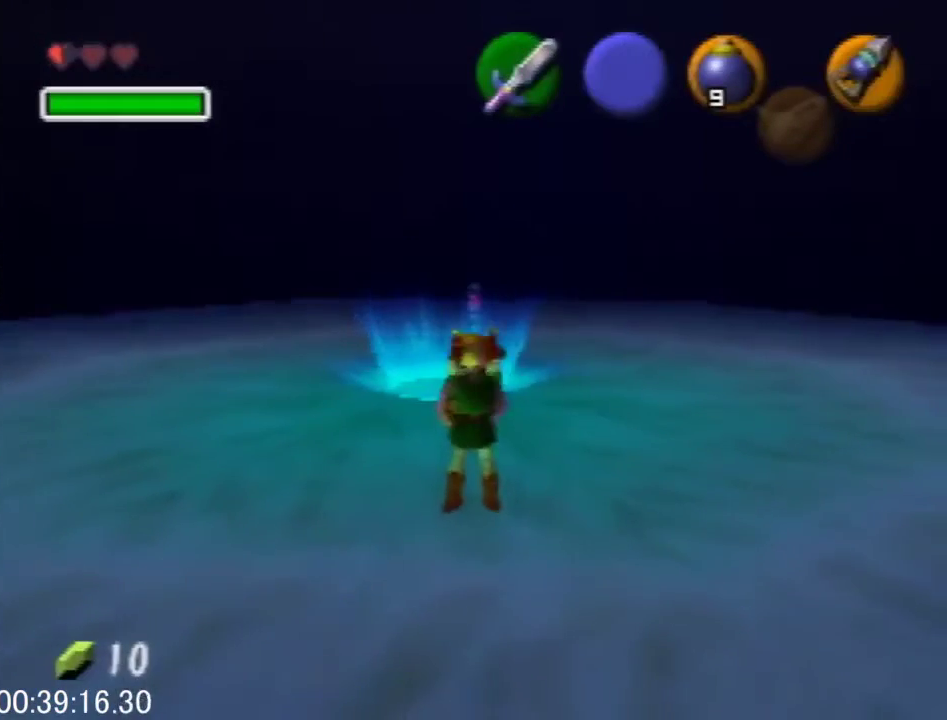
{"buttons": ["A", "B"], "left_stick": "center", "events": [[100, "A", "up"], [167, "A", "down"], [167, "B", "down"], [267, "A", "up"], [267, "B", "up"], [333, "A", "down"], [400, "A", "up"], [500, "A", "down"], [500, "B", "down"]]}
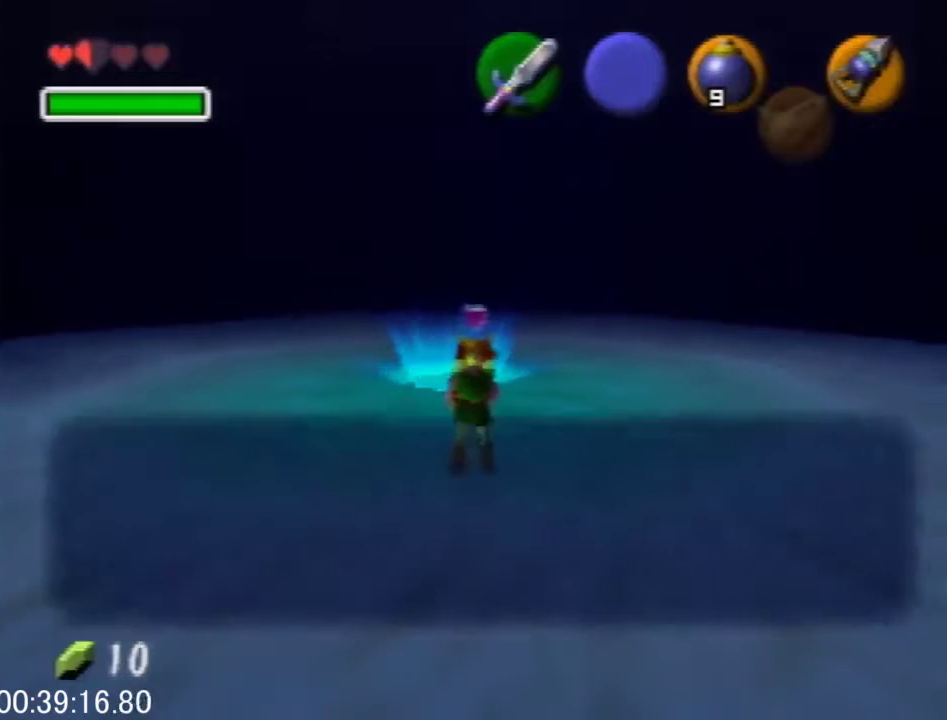
{"buttons": [], "left_stick": "up", "events": [[67, "A", "up"], [67, "B", "up"], [133, "A", "down"], [133, "B", "down"], [200, "B", "up"], [233, "A", "up"], [400, "A", "down"], [400, "B", "down"], [400, "left_stick", "up"], [467, "B", "up"], [500, "A", "up"]]}